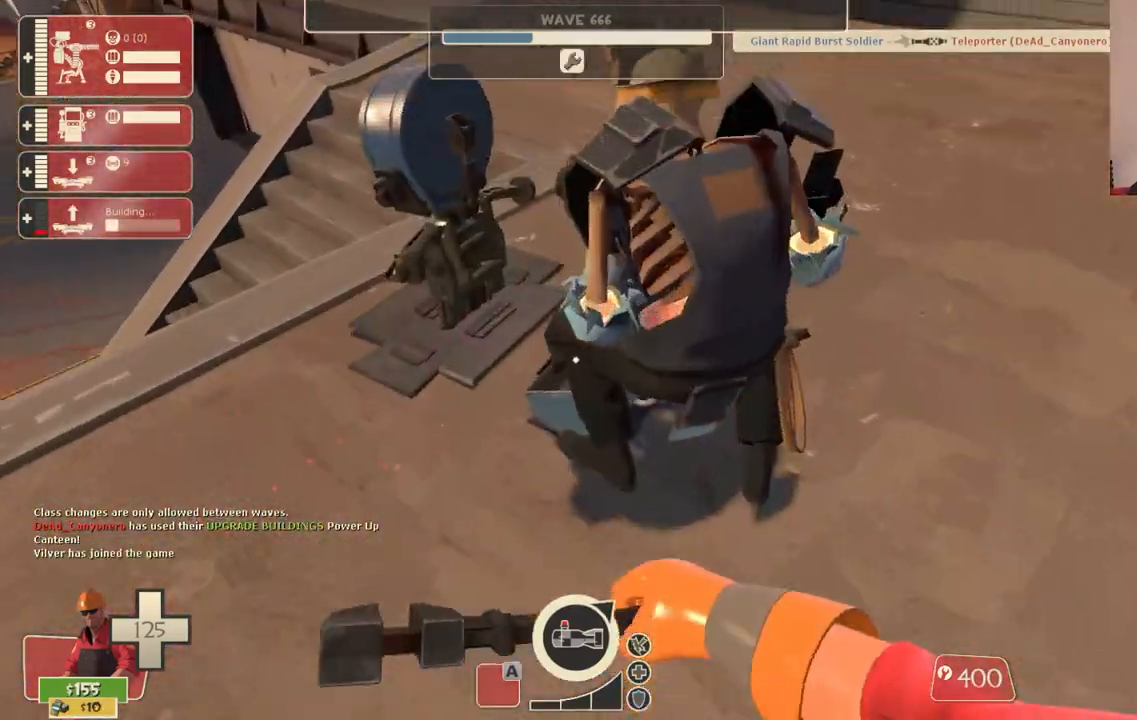
Gameplay with a controller (PlayStation layout); each line is a JSON object with the inputs held at the frame after it. "events" lists button and stick changes between this image and that frame as [ms after this image, input, new state], when the widget could be followed in between.
{"buttons": ["R2"], "left_stick": "center", "right_stick": "right", "events": [[250, "left_stick", "center"], [250, "right_stick", "center"], [500, "right_stick", "right"]]}
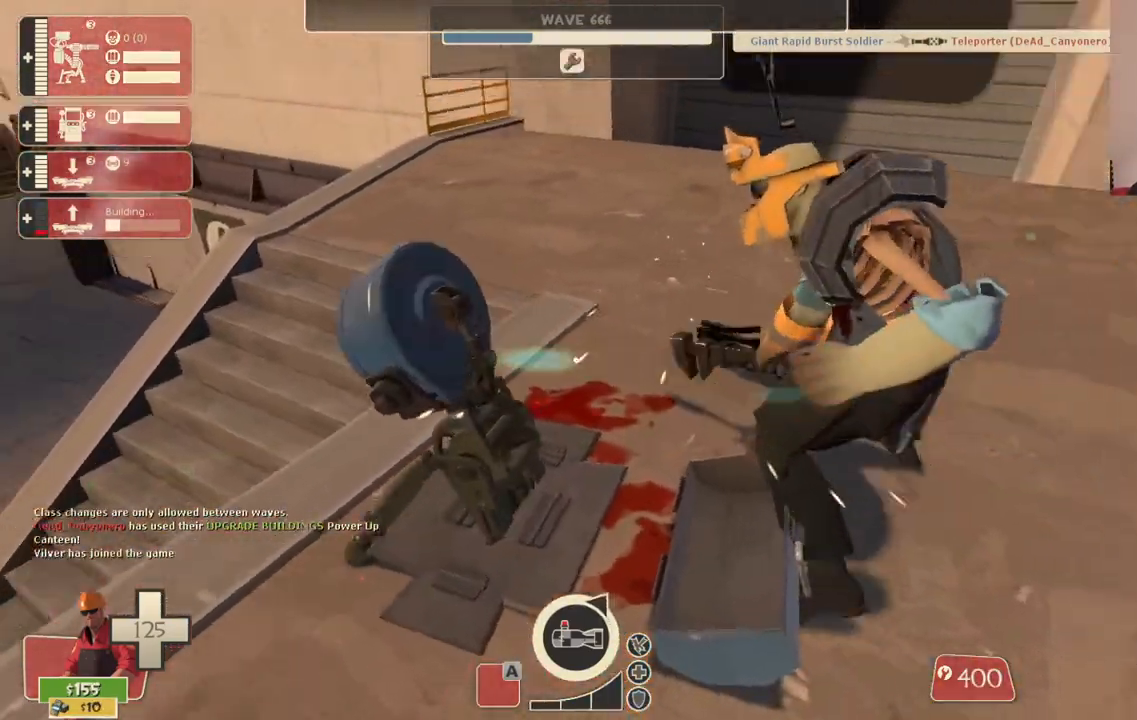
{"buttons": ["R2"], "left_stick": "center", "right_stick": "center", "events": [[100, "right_stick", "center"]]}
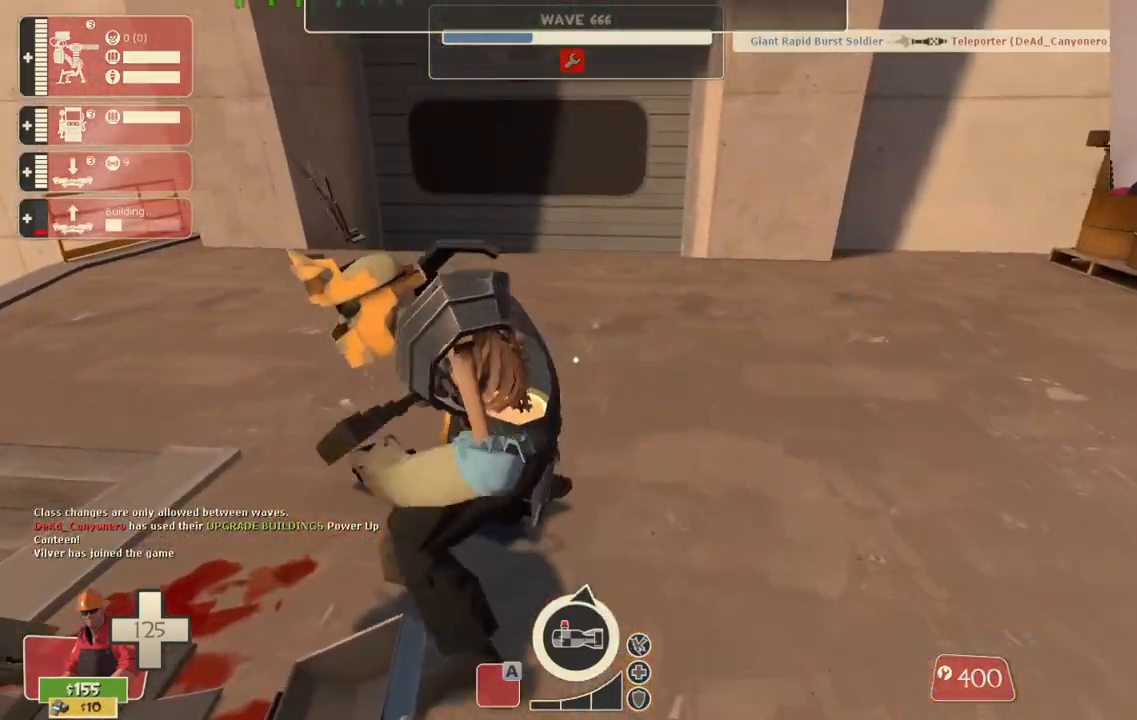
{"buttons": ["R2"], "left_stick": "center", "right_stick": "center", "events": []}
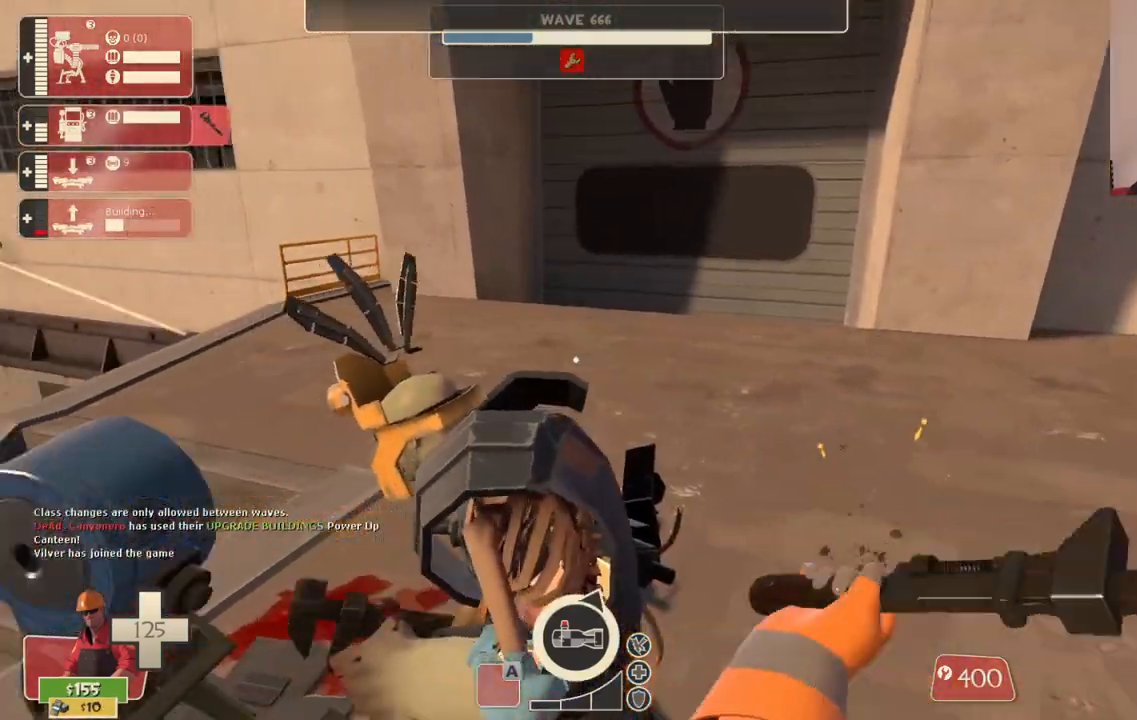
{"buttons": ["R2"], "left_stick": "center", "right_stick": "center", "events": []}
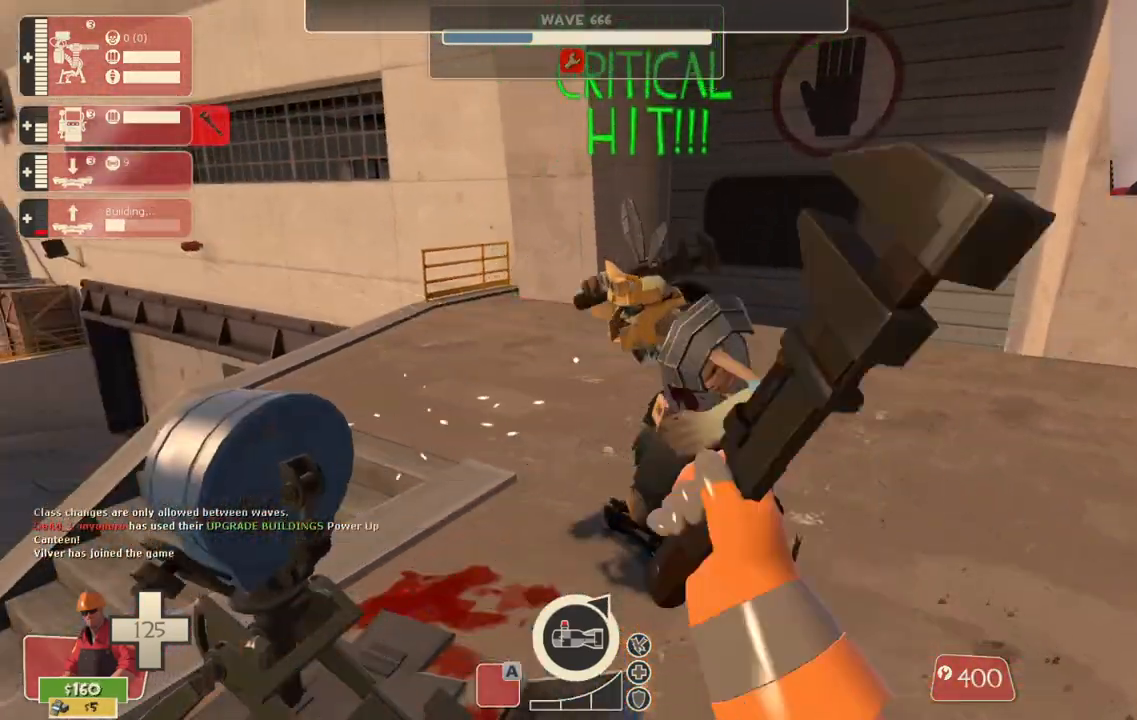
{"buttons": ["R2"], "left_stick": "center", "right_stick": "center", "events": [[50, "left_stick", "up"], [250, "left_stick", "center"]]}
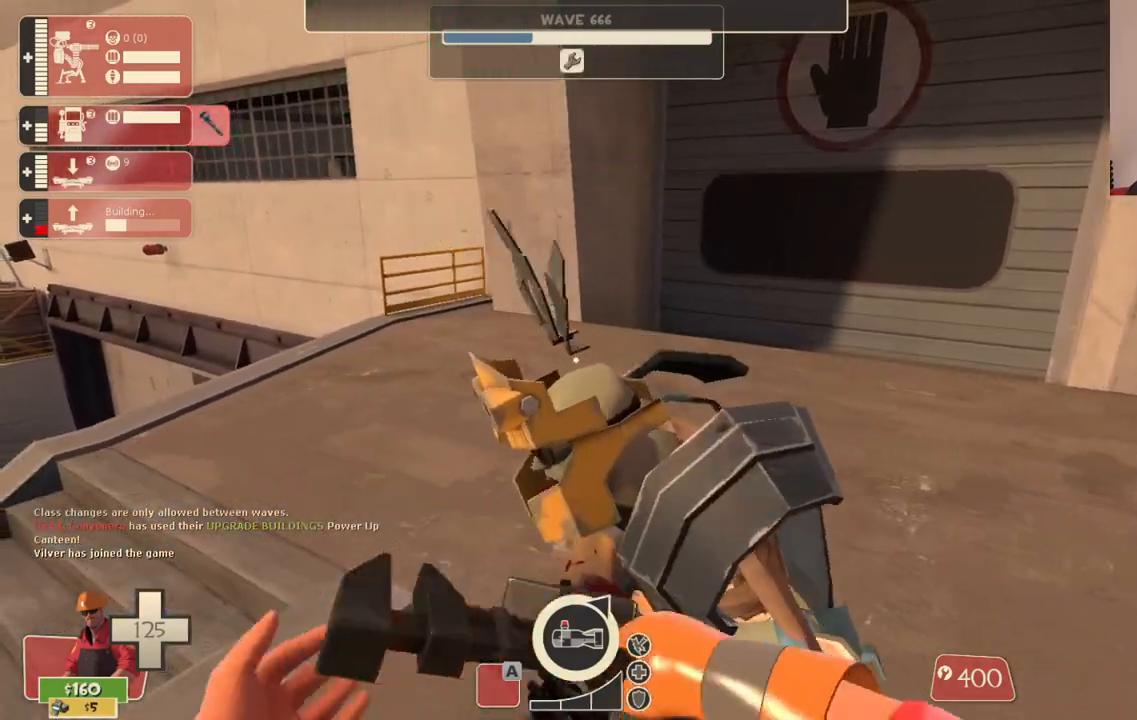
{"buttons": ["R2"], "left_stick": "center", "right_stick": "center", "events": []}
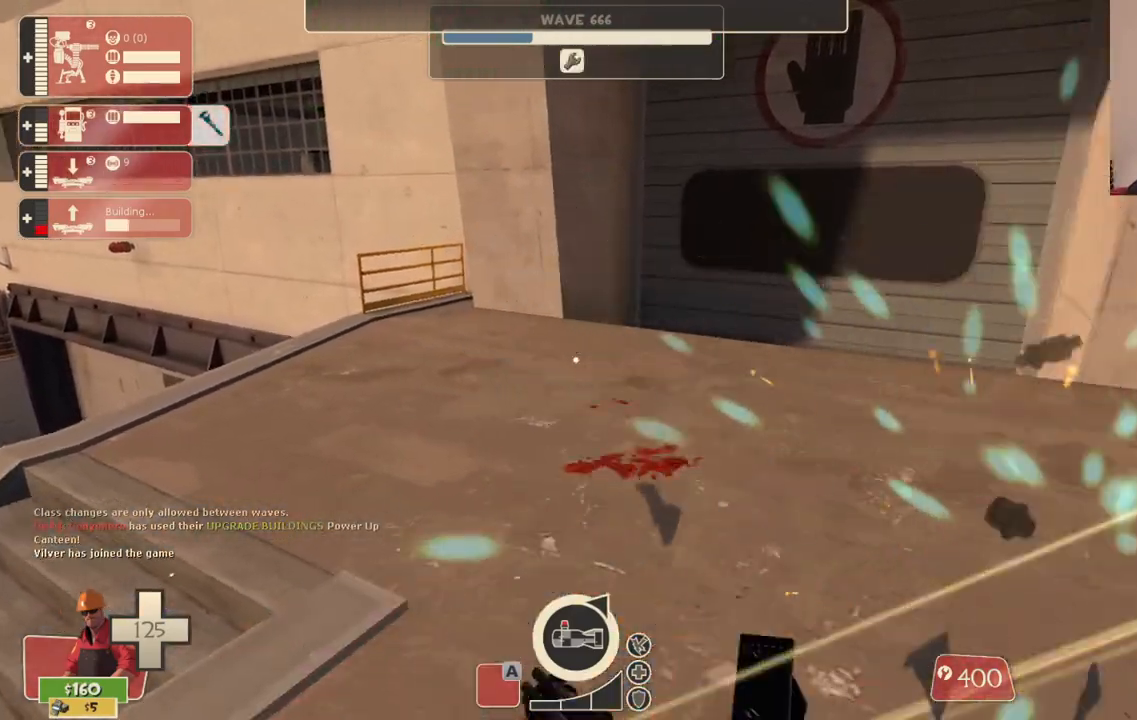
{"buttons": ["R2"], "left_stick": "center", "right_stick": "right", "events": [[83, "right_stick", "right"], [267, "right_stick", "center"], [433, "right_stick", "right"]]}
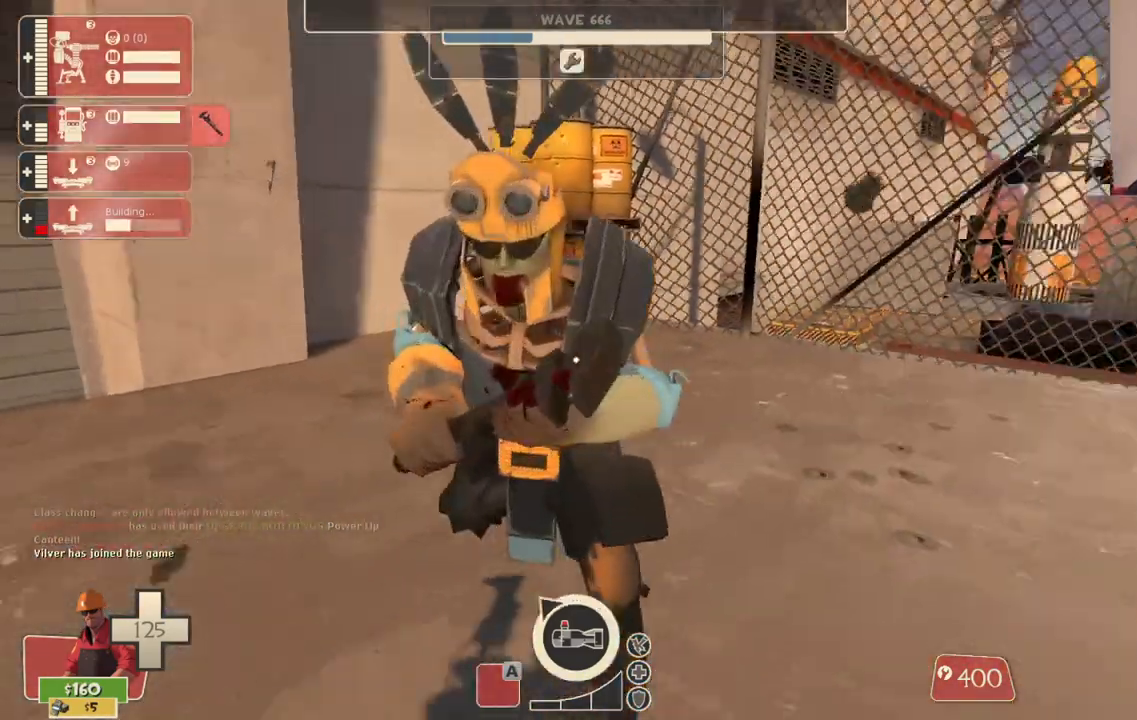
{"buttons": ["R2"], "left_stick": "up-right", "right_stick": "right", "events": [[200, "right_stick", "center"], [350, "right_stick", "right"], [367, "left_stick", "right"], [450, "left_stick", "up-right"]]}
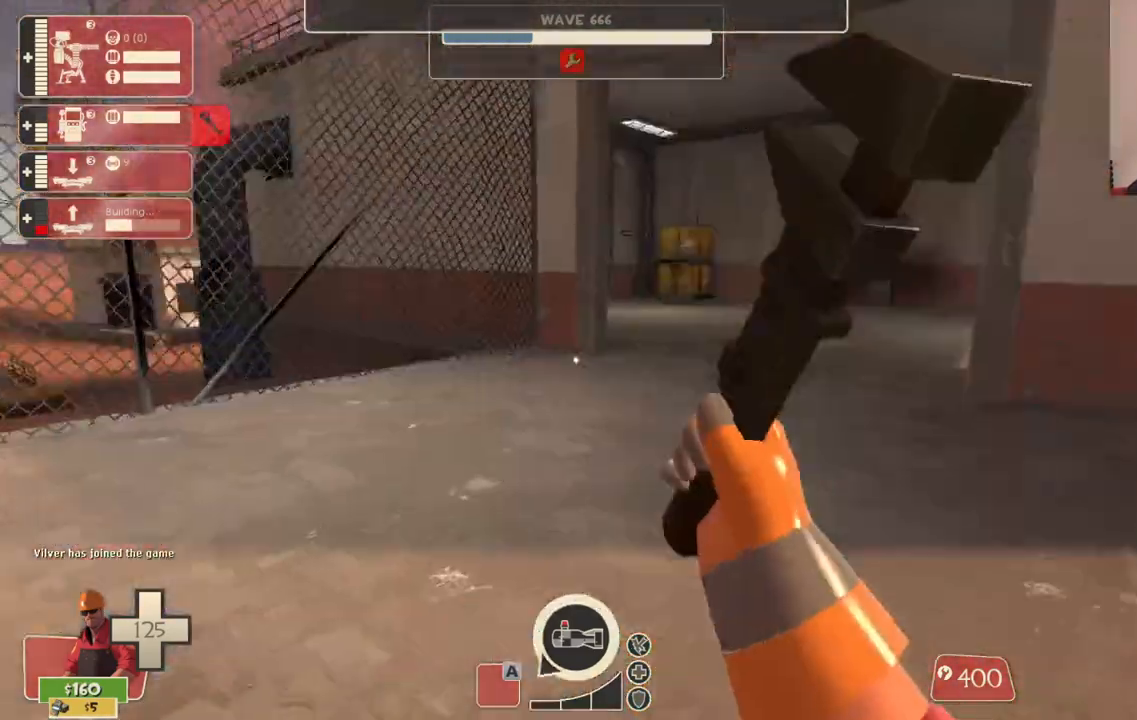
{"buttons": ["R2"], "left_stick": "down-left", "right_stick": "left", "events": [[100, "left_stick", "center"], [217, "left_stick", "left"], [467, "left_stick", "down-left"], [483, "right_stick", "left"]]}
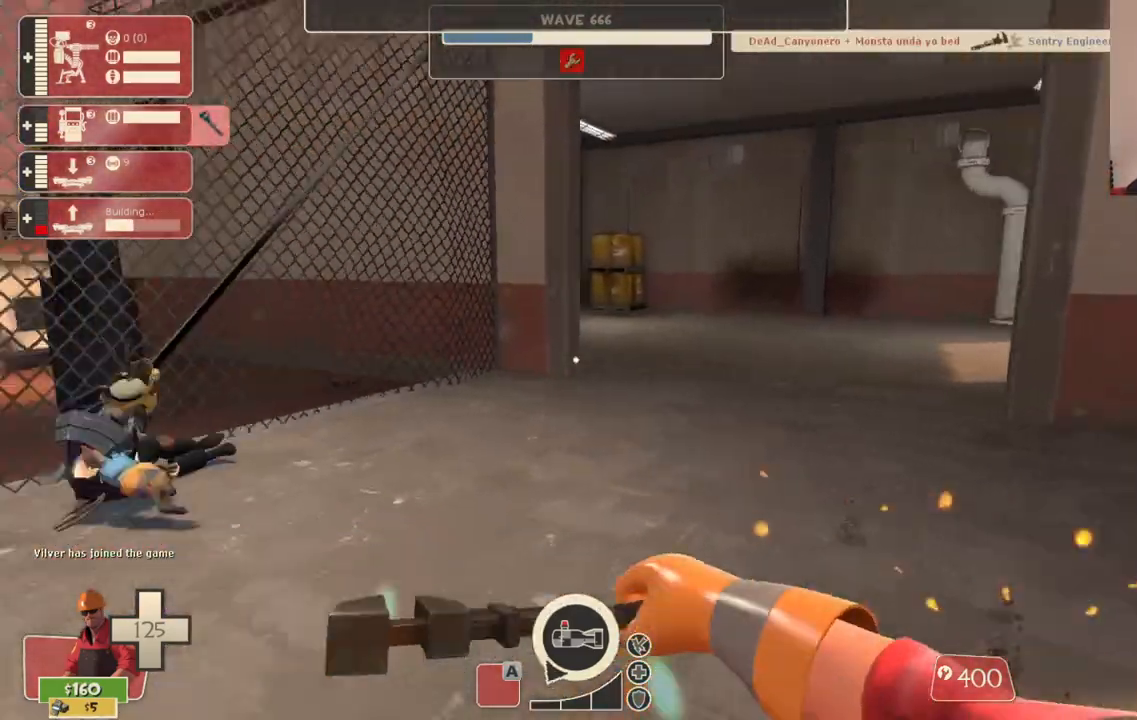
{"buttons": [], "left_stick": "up-left", "right_stick": "up-right", "events": [[83, "right_stick", "center"], [133, "left_stick", "down-right"], [133, "right_stick", "right"], [267, "right_stick", "up-right"], [350, "R2", "up"], [433, "left_stick", "center"], [500, "left_stick", "up-left"]]}
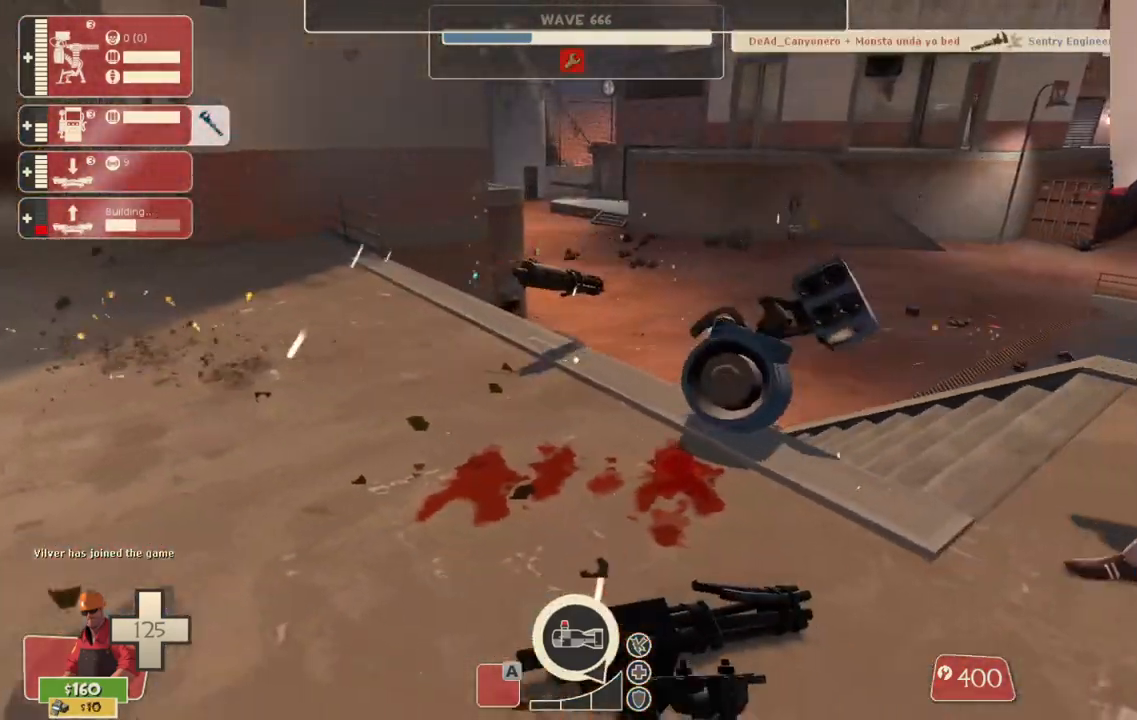
{"buttons": [], "left_stick": "up", "right_stick": "left", "events": [[33, "right_stick", "center"], [200, "left_stick", "left"], [350, "right_stick", "left"], [400, "left_stick", "up-left"], [500, "left_stick", "up"]]}
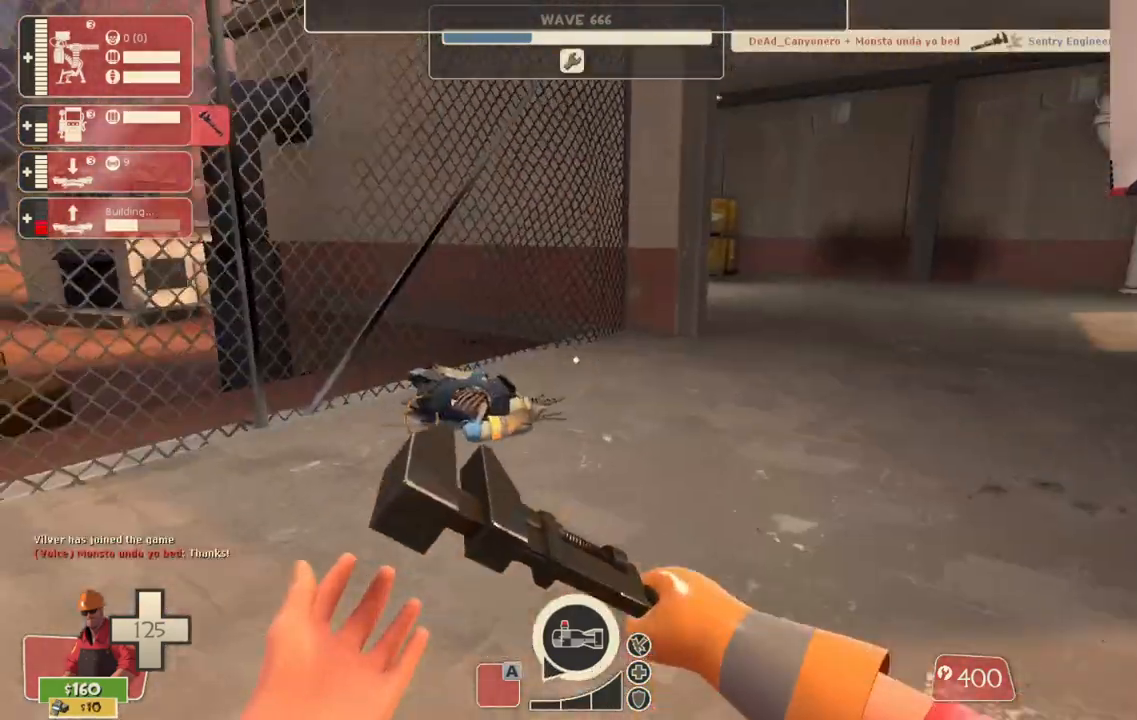
{"buttons": [], "left_stick": "up", "right_stick": "center", "events": [[500, "right_stick", "center"]]}
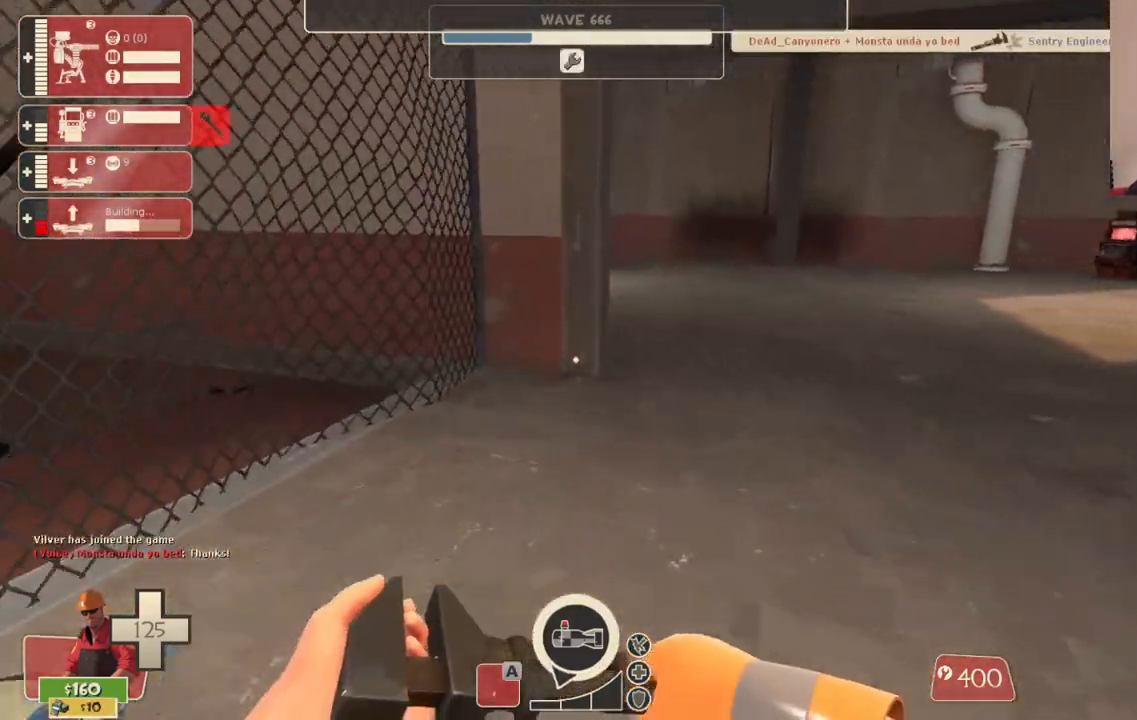
{"buttons": [], "left_stick": "up", "right_stick": "right", "events": [[50, "right_stick", "right"], [150, "right_stick", "center"], [433, "right_stick", "right"]]}
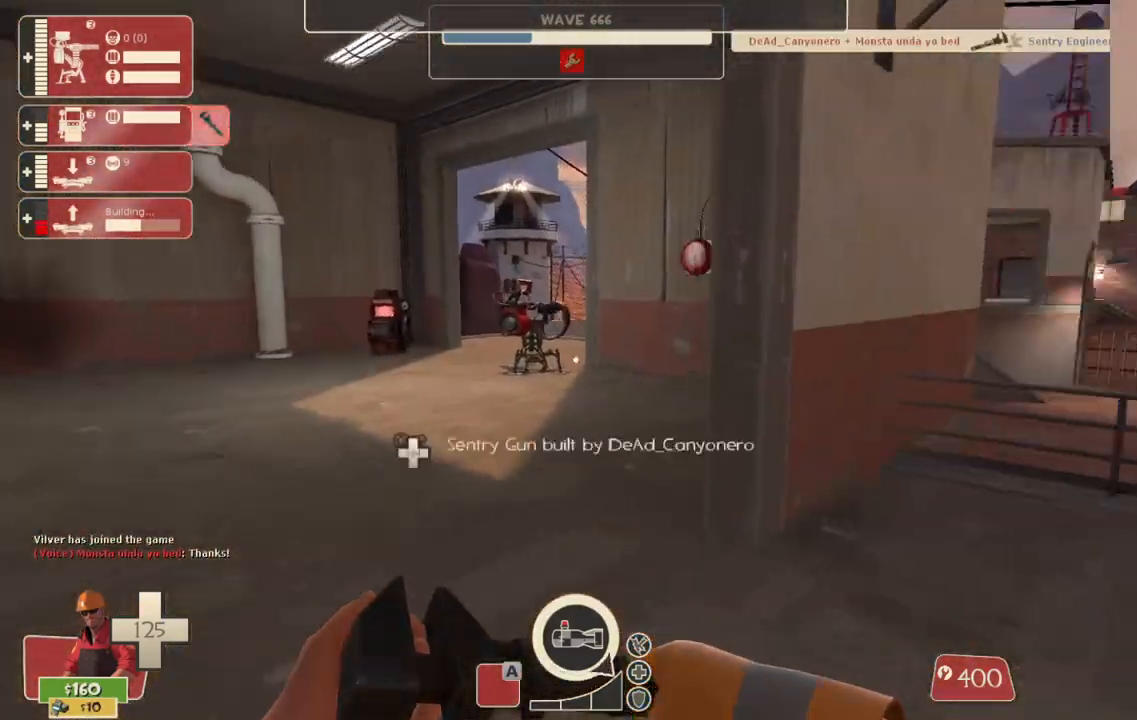
{"buttons": [], "left_stick": "up", "right_stick": "center", "events": [[33, "right_stick", "center"]]}
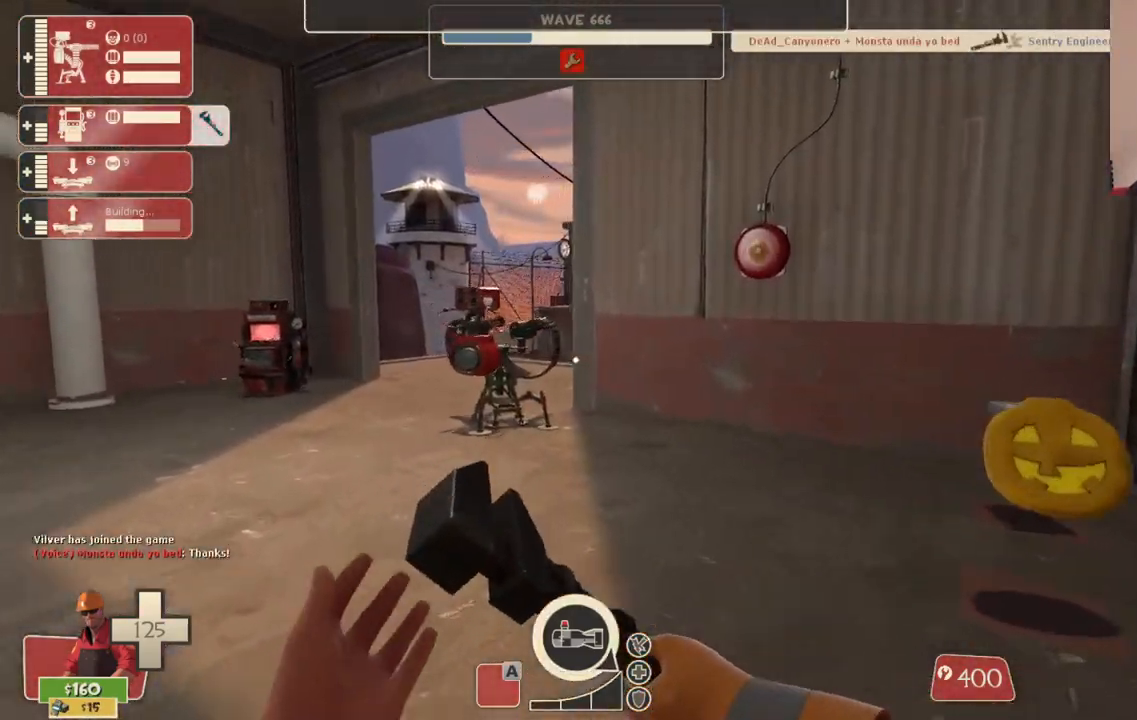
{"buttons": [], "left_stick": "up-right", "right_stick": "center", "events": [[67, "left_stick", "up-right"]]}
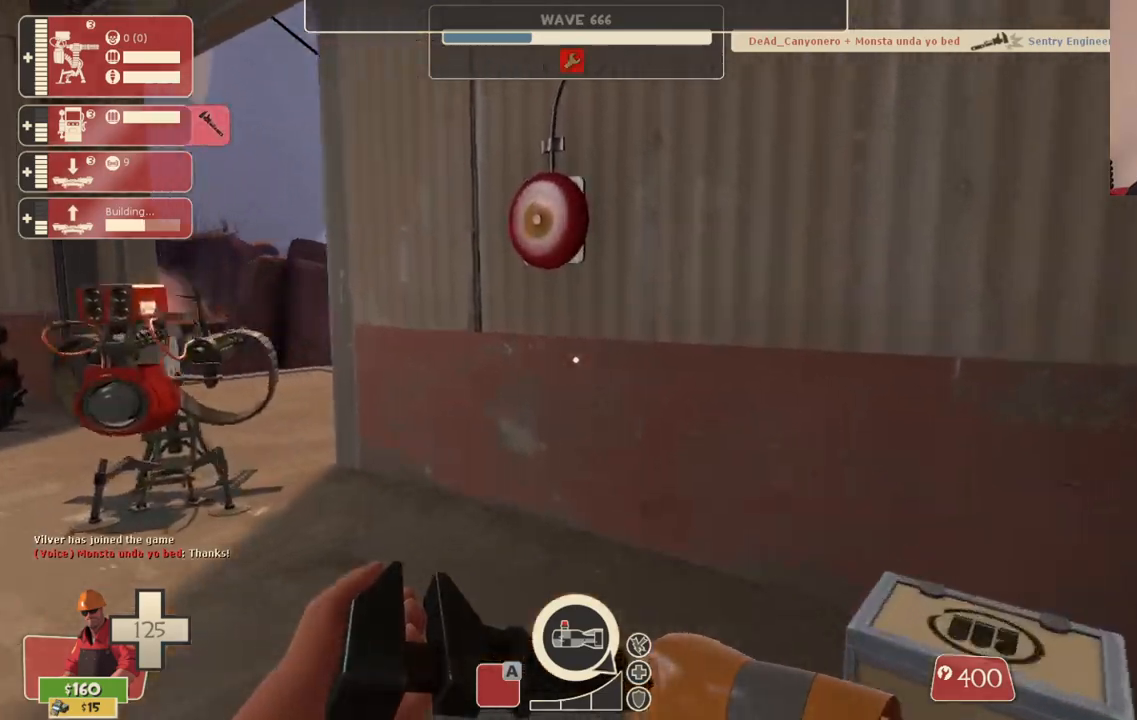
{"buttons": ["R2"], "left_stick": "up-left", "right_stick": "center", "events": [[50, "left_stick", "up-left"], [367, "R2", "down"]]}
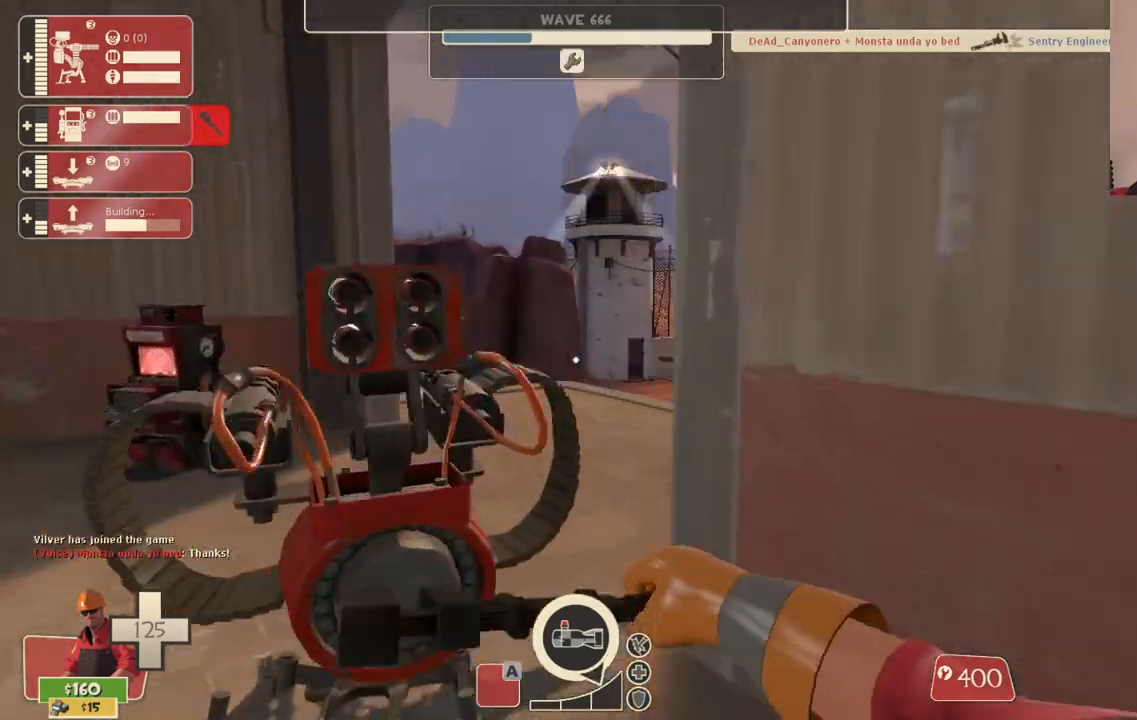
{"buttons": ["R2"], "left_stick": "center", "right_stick": "center", "events": [[167, "left_stick", "center"]]}
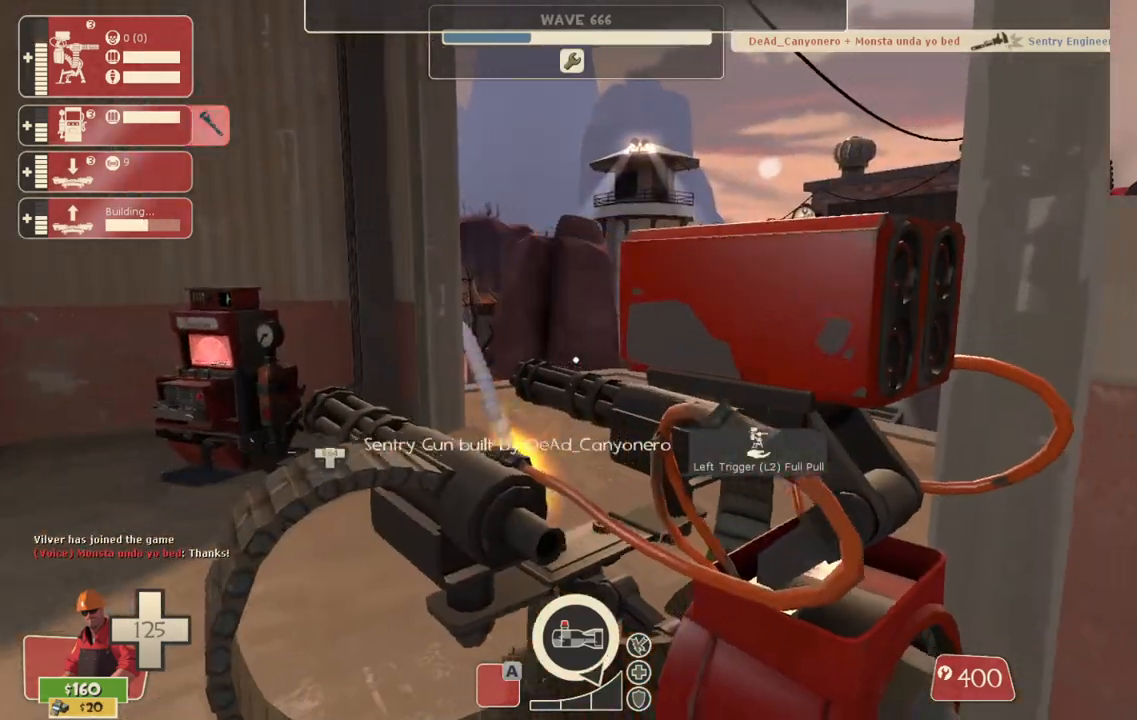
{"buttons": ["R2"], "left_stick": "center", "right_stick": "center", "events": [[233, "left_stick", "left"], [400, "left_stick", "center"]]}
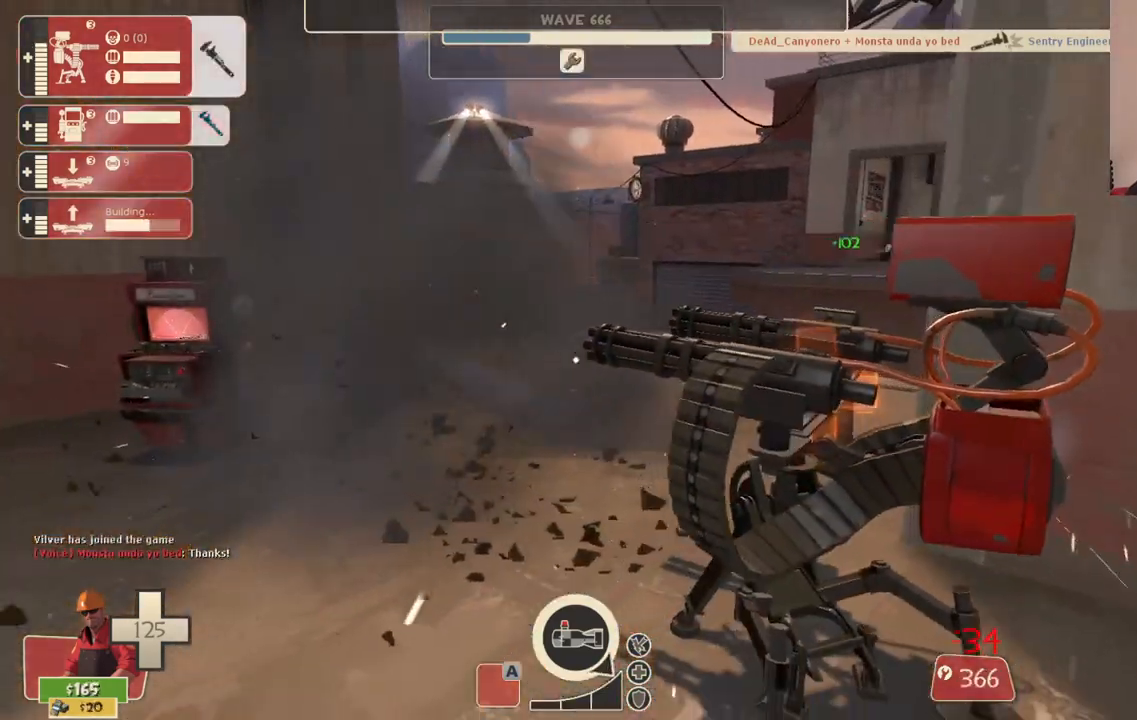
{"buttons": ["R2"], "left_stick": "center", "right_stick": "center", "events": [[150, "left_stick", "up-right"], [150, "right_stick", "right"], [283, "left_stick", "center"], [483, "right_stick", "center"]]}
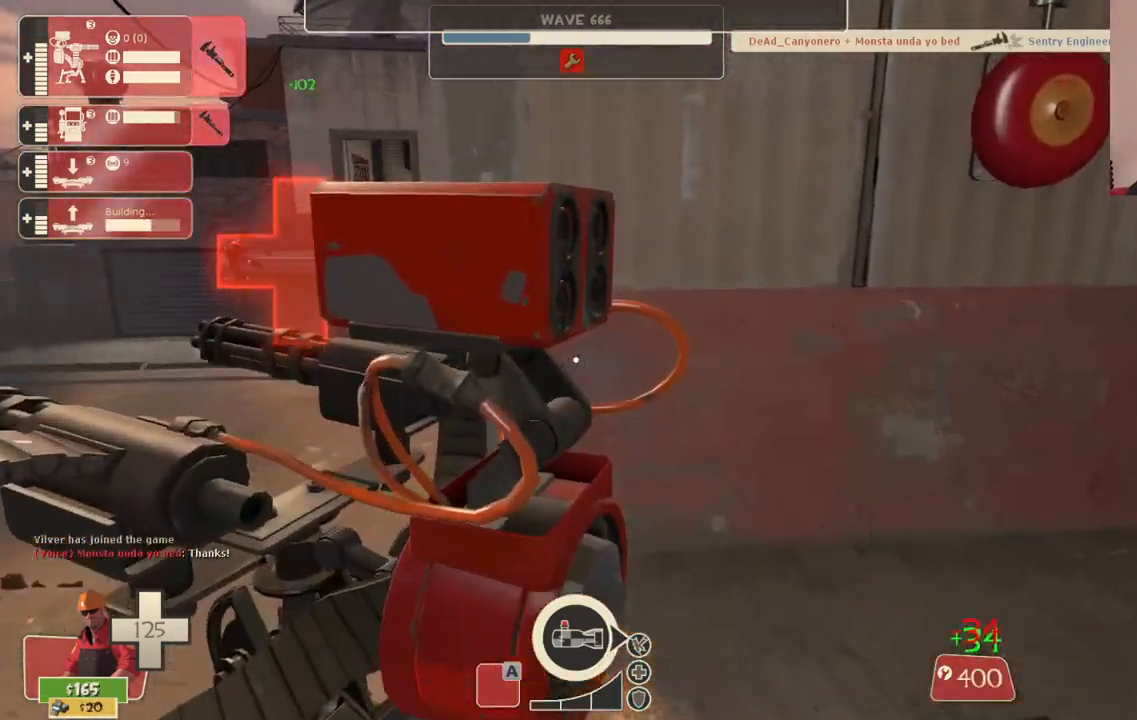
{"buttons": [], "left_stick": "center", "right_stick": "center", "events": [[200, "R2", "up"]]}
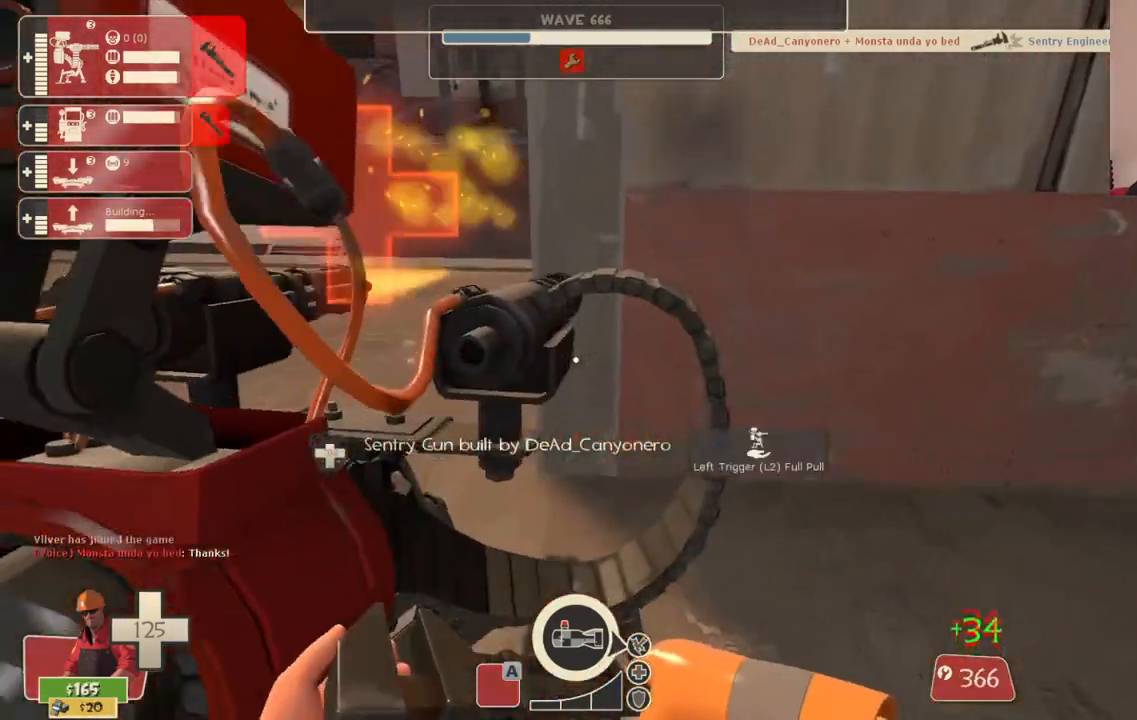
{"buttons": [], "left_stick": "left", "right_stick": "center", "events": [[283, "L2", "down"], [367, "left_stick", "left"], [467, "L2", "up"]]}
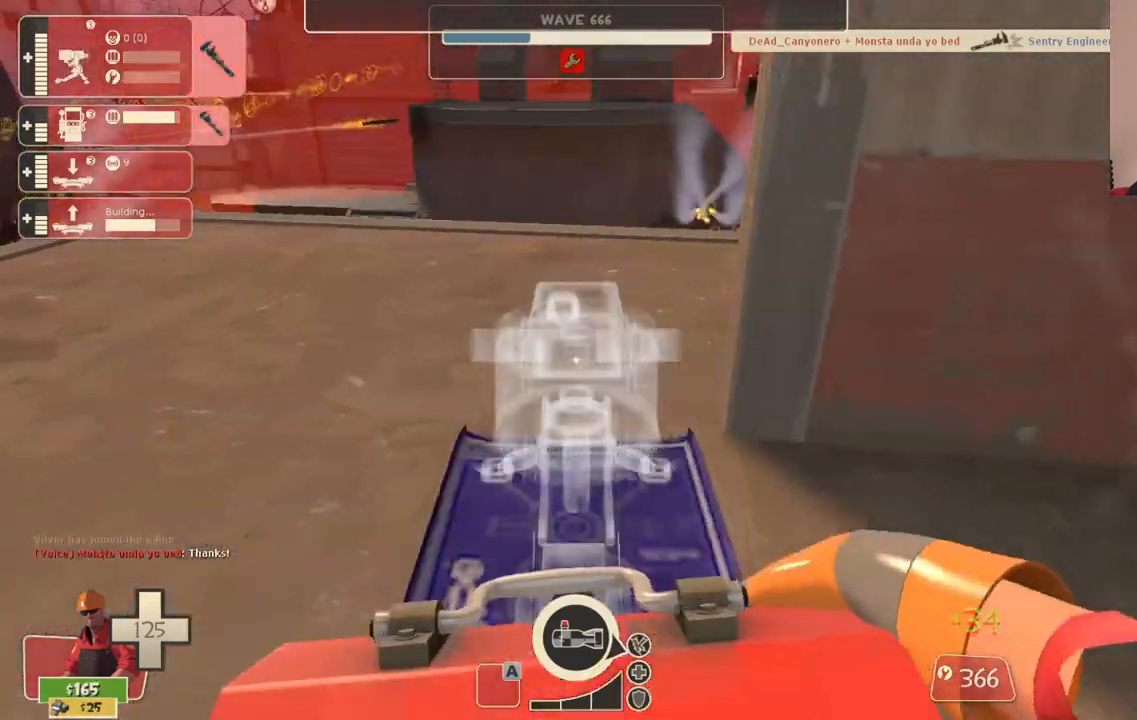
{"buttons": [], "left_stick": "center", "right_stick": "center", "events": [[167, "left_stick", "up-left"], [283, "R2", "down"], [317, "left_stick", "center"], [433, "R2", "up"]]}
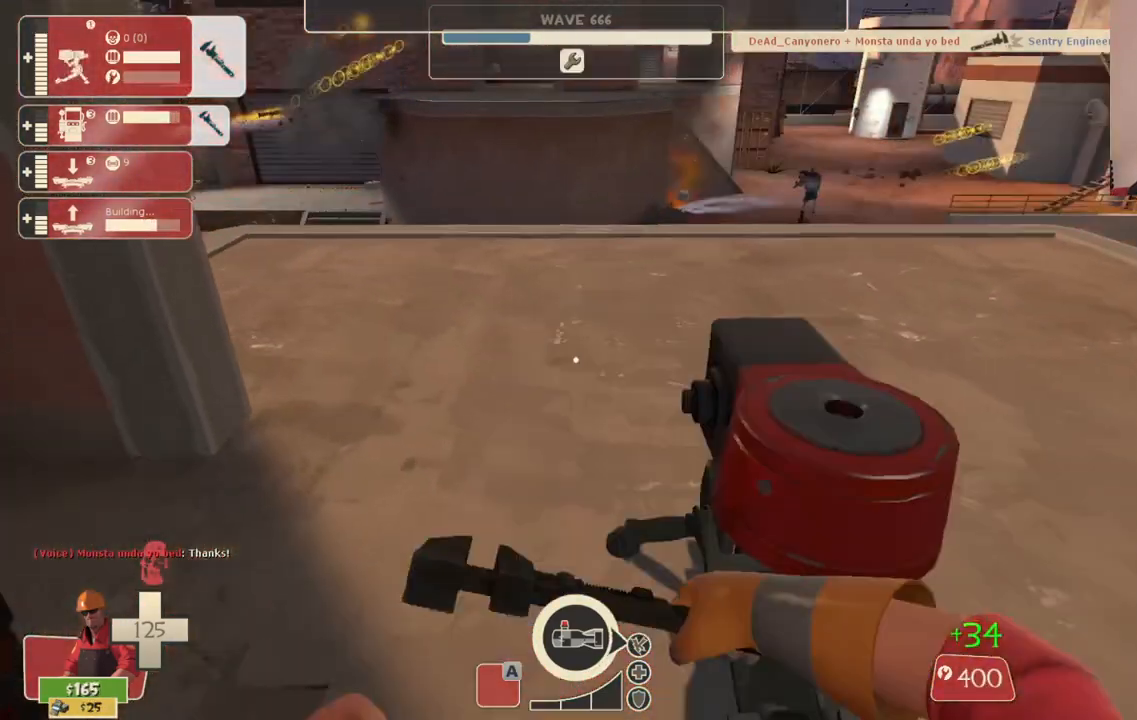
{"buttons": ["R2"], "left_stick": "center", "right_stick": "down-right", "events": [[300, "R2", "down"], [417, "right_stick", "down-right"]]}
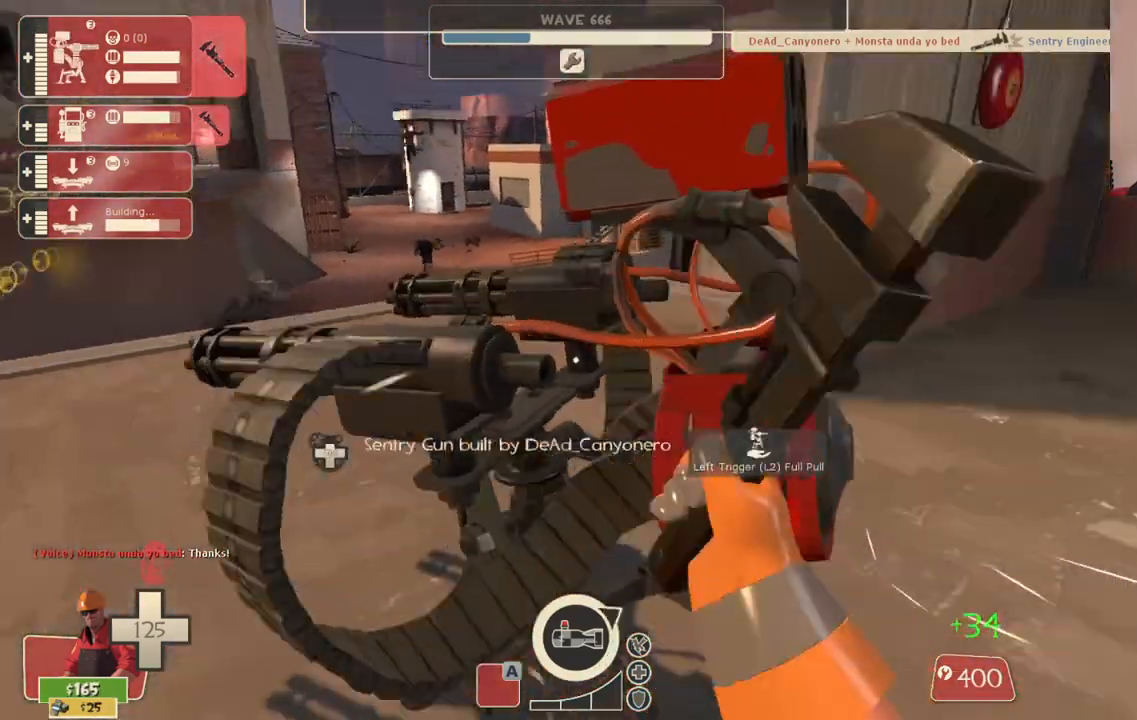
{"buttons": ["R2"], "left_stick": "center", "right_stick": "center", "events": [[67, "right_stick", "center"], [250, "L3", "down"], [367, "L3", "up"]]}
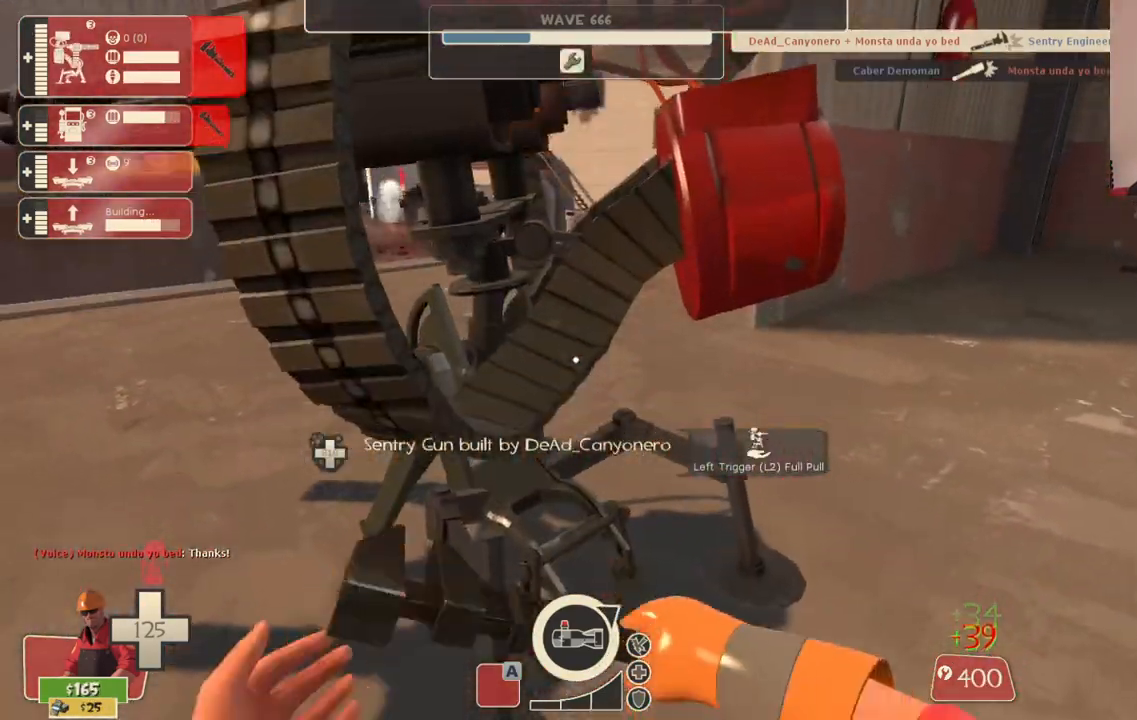
{"buttons": ["R2"], "left_stick": "center", "right_stick": "center", "events": []}
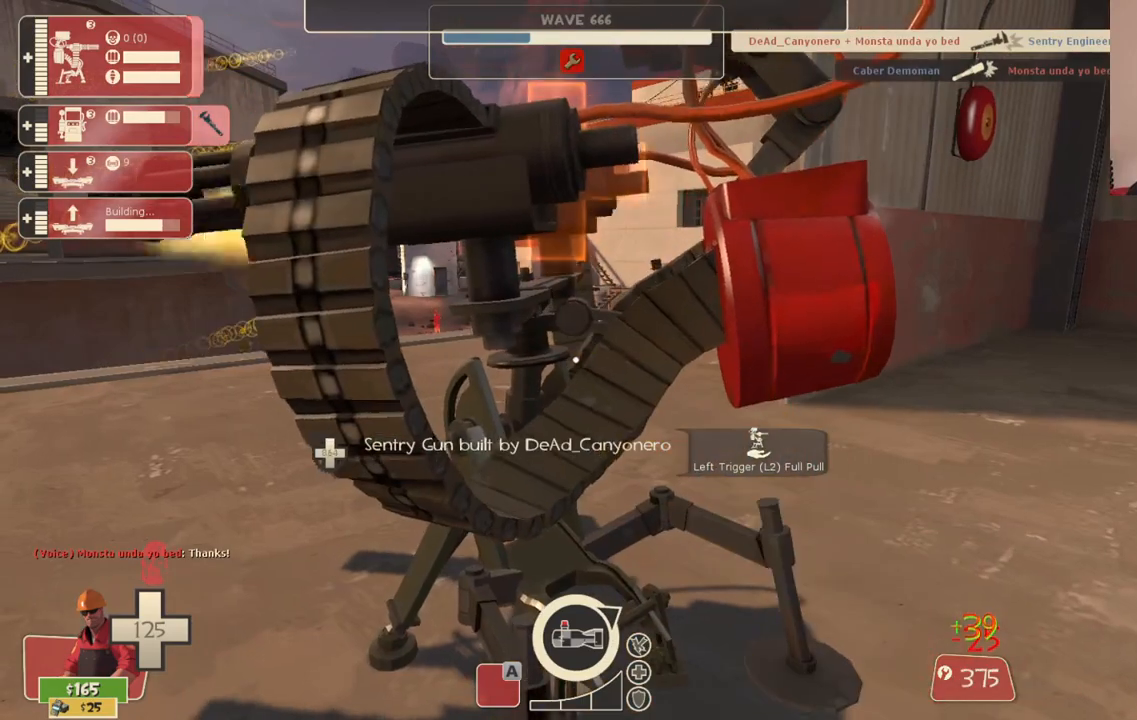
{"buttons": ["R2"], "left_stick": "center", "right_stick": "center", "events": []}